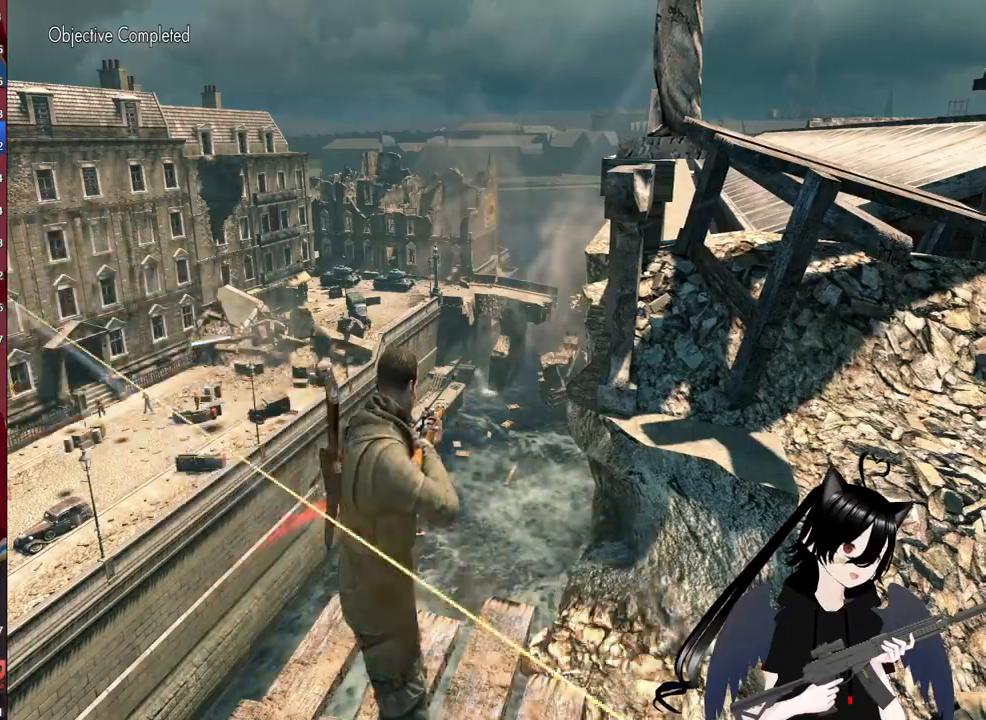
Gameplay with keyboard and mouse; each line is a JSON object with the keys and mouse buttons held at the frame after it. "events" lists presses ("down") and releases ("up") of "1", "2", "3", "4", "5", "a", "alt", "c", "caps_lock", "ctrl", "d", "e", "f", "g", "q", "r", "s", "shift", "space", "t", "tab", "v", "w", "x", "z", "mouse_left", "mouse_wheel" and "mouse_right" between this image and that frame as [ms after this image, input, new state], when the widget could be followed in between. "mouse_left", "mouse_wheel", "mouse_right" = the "left", "wheel", "right" buttons of the "mouse" list. No other keys are recorded. "wheel" means that the mouse wheel is clicked or scrolled. "mouse_move" is the direction in which the mouse moves at that frame (one of eight, or "still"), when it could be read.
{"keys": ["d", "w"], "mouse": [], "mouse_move": "right", "events": [[280, "d", "down"], [460, "w", "down"]]}
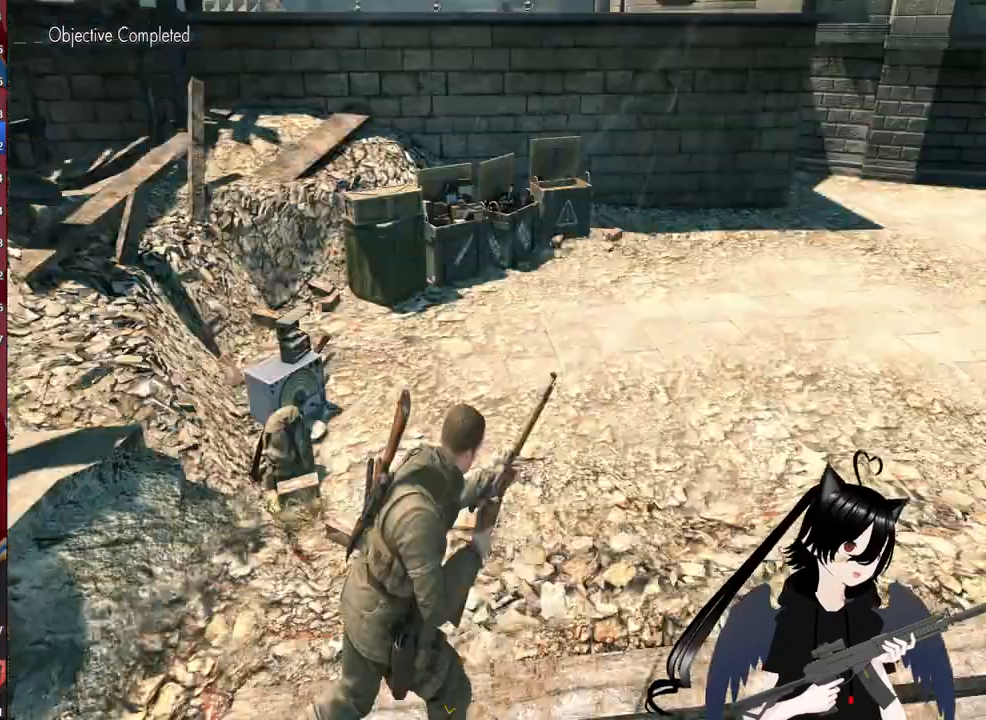
{"keys": ["shift", "w"], "mouse": [], "mouse_move": "right", "events": [[40, "shift", "down"], [140, "d", "up"]]}
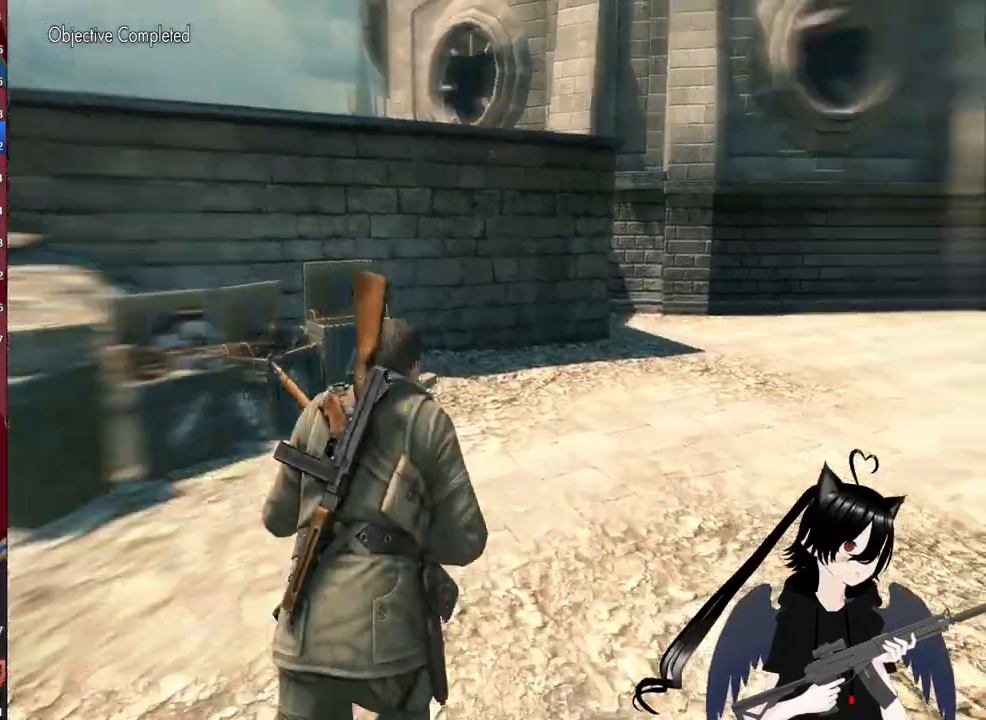
{"keys": ["shift", "w"], "mouse": [], "mouse_move": "right", "events": []}
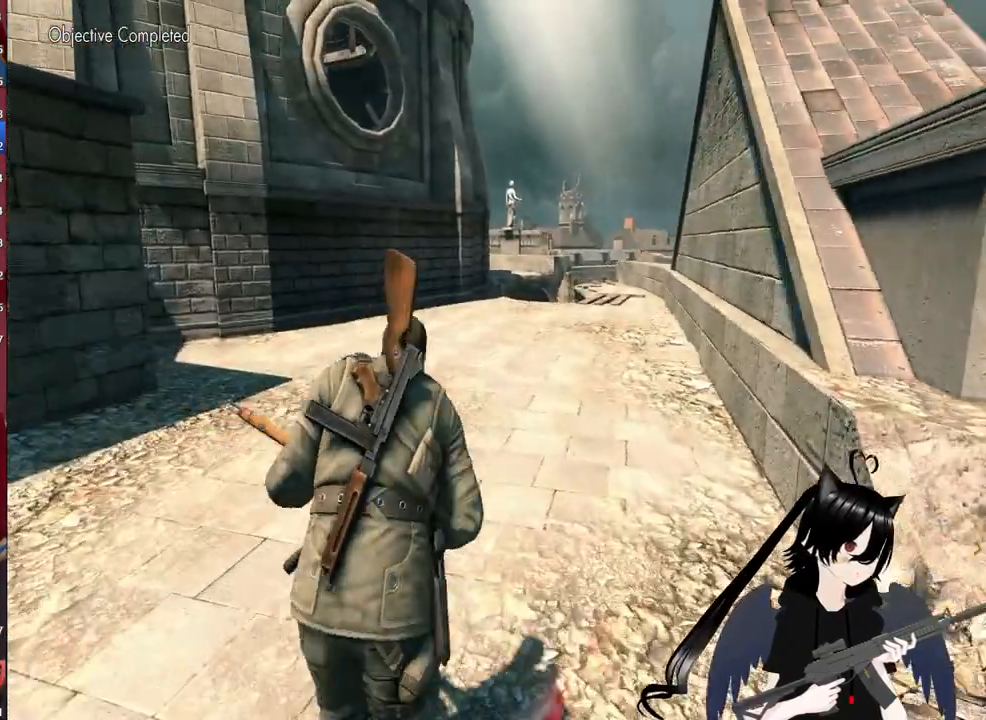
{"keys": ["shift", "w"], "mouse": [], "mouse_move": "still", "events": []}
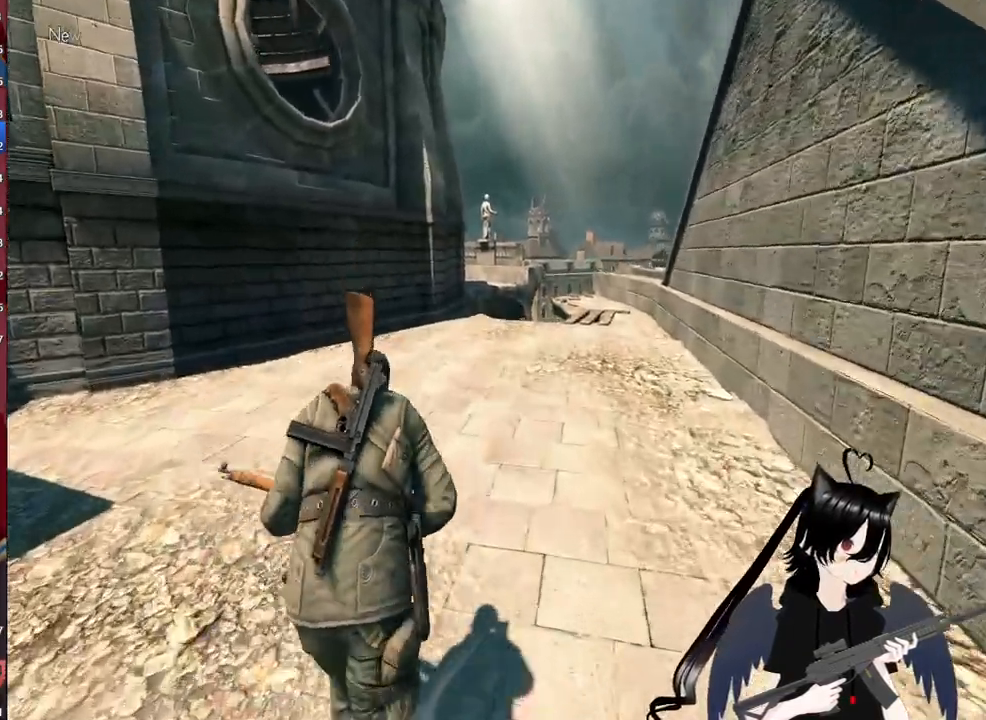
{"keys": ["shift", "w"], "mouse": [], "mouse_move": "still", "events": []}
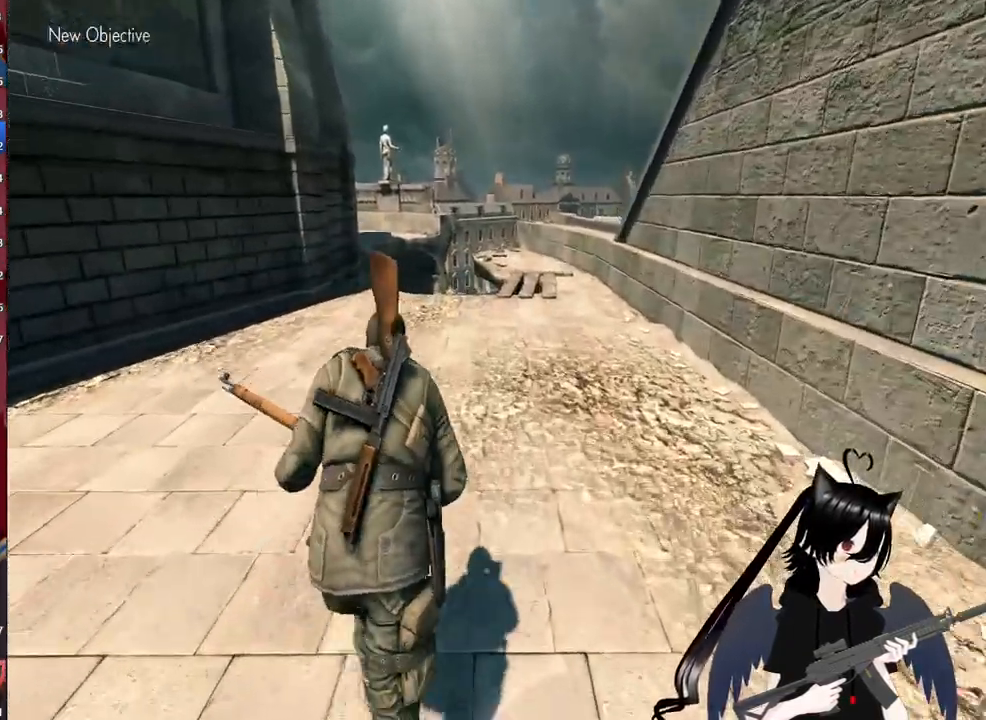
{"keys": ["w"], "mouse": [], "mouse_move": "still", "events": [[300, "shift", "up"]]}
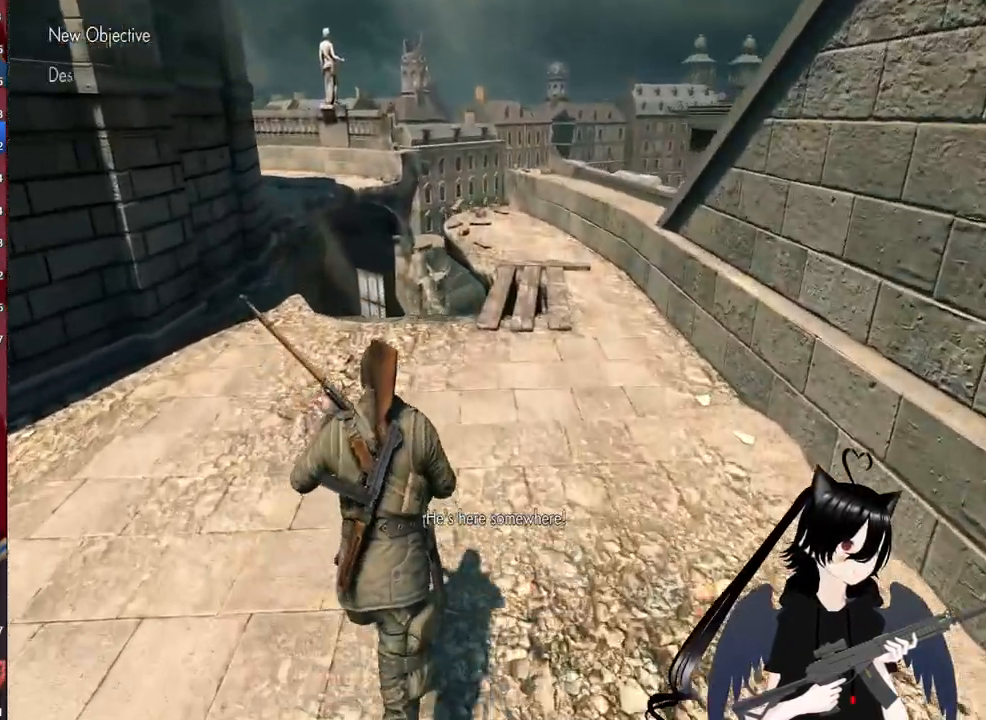
{"keys": ["w"], "mouse": [], "mouse_move": "still", "events": [[280, "r", "down"], [460, "r", "up"]]}
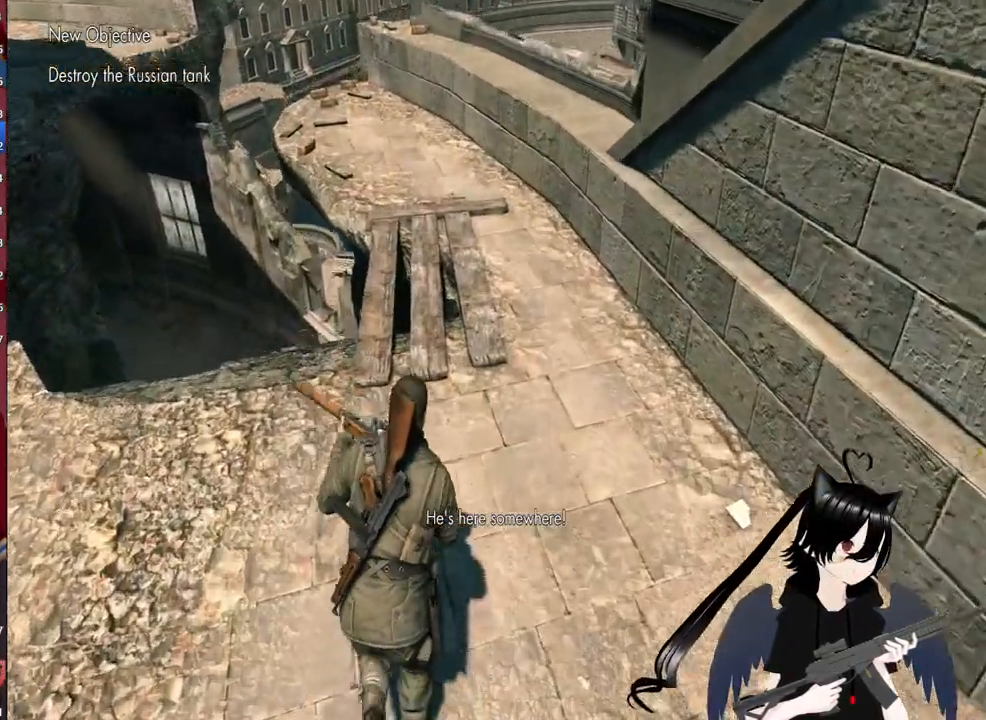
{"keys": ["w"], "mouse": [], "mouse_move": "still", "events": []}
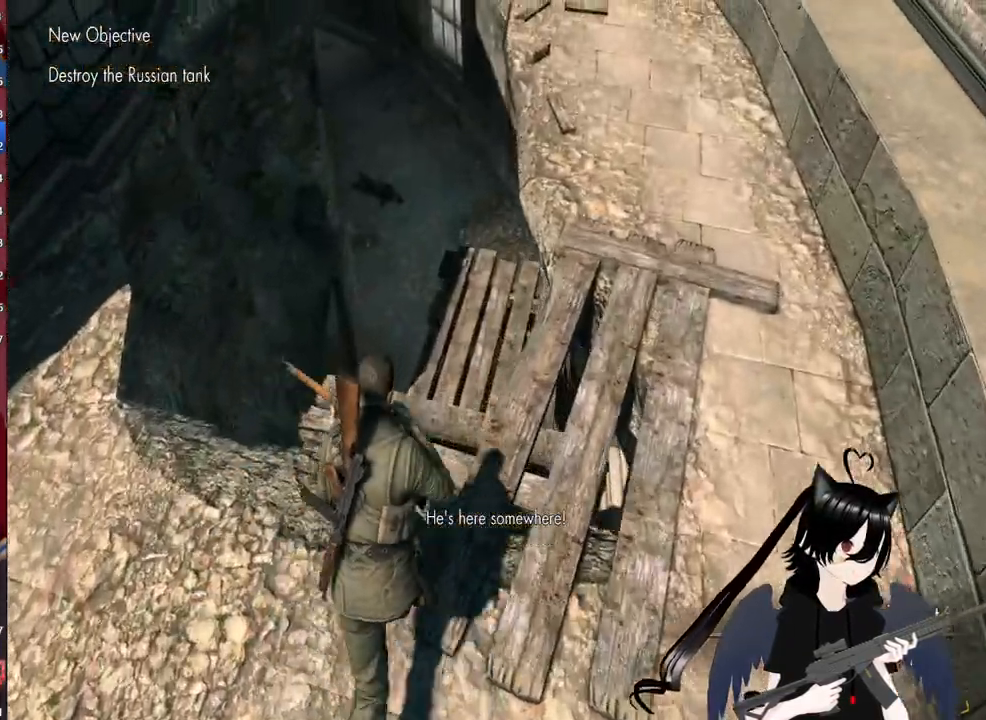
{"keys": ["w"], "mouse": [], "mouse_move": "still", "events": []}
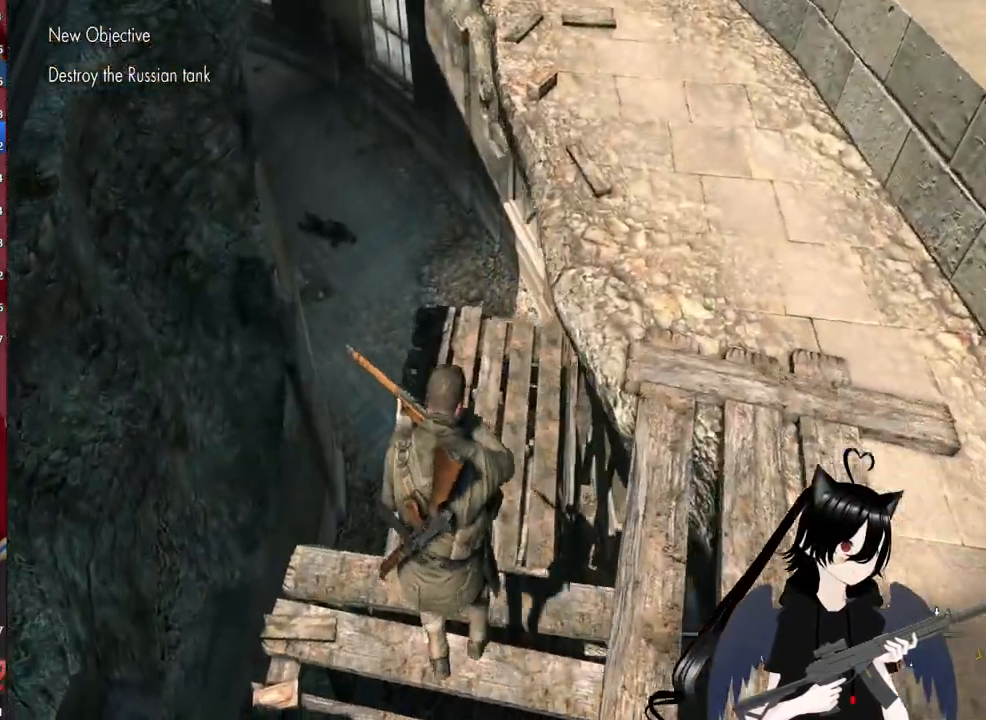
{"keys": ["w"], "mouse": [], "mouse_move": "still", "events": []}
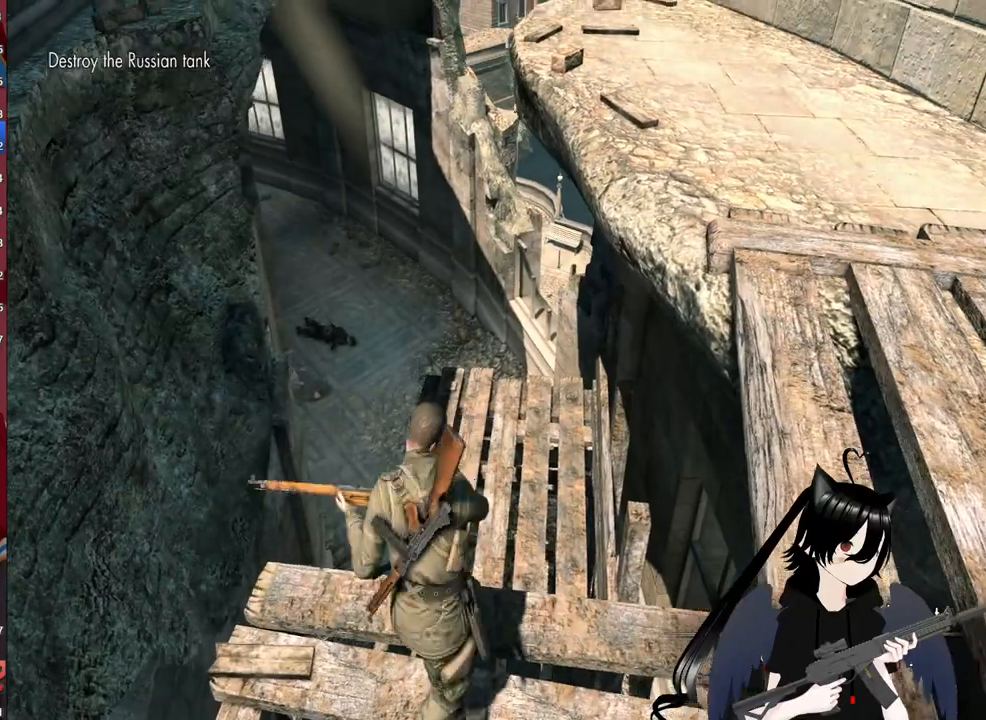
{"keys": ["w"], "mouse": [], "mouse_move": "still", "events": []}
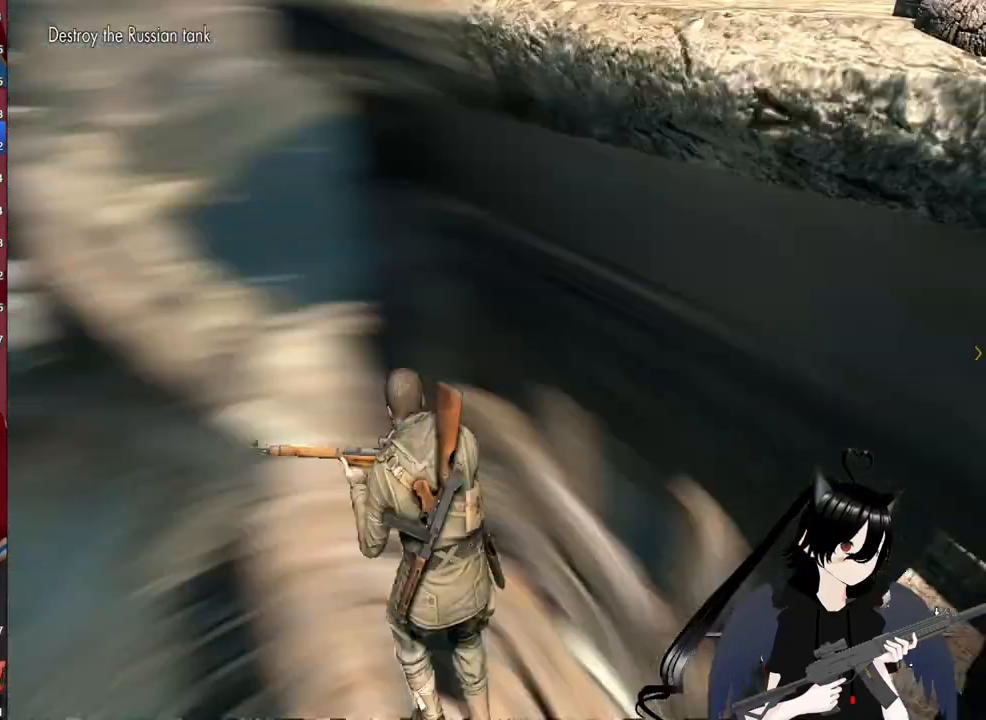
{"keys": ["w"], "mouse": [], "mouse_move": "left", "events": [[160, "d", "down"], [260, "d", "up"]]}
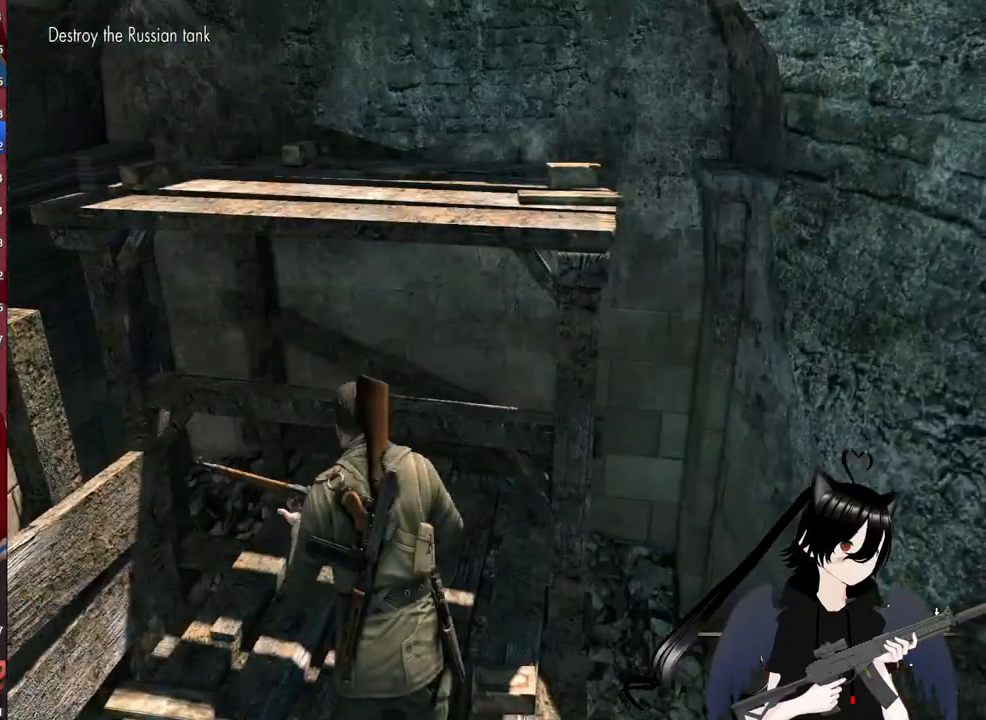
{"keys": ["w"], "mouse": [], "mouse_move": "up", "events": [[40, "a", "down"], [220, "a", "up"], [280, "space", "down"], [400, "space", "up"]]}
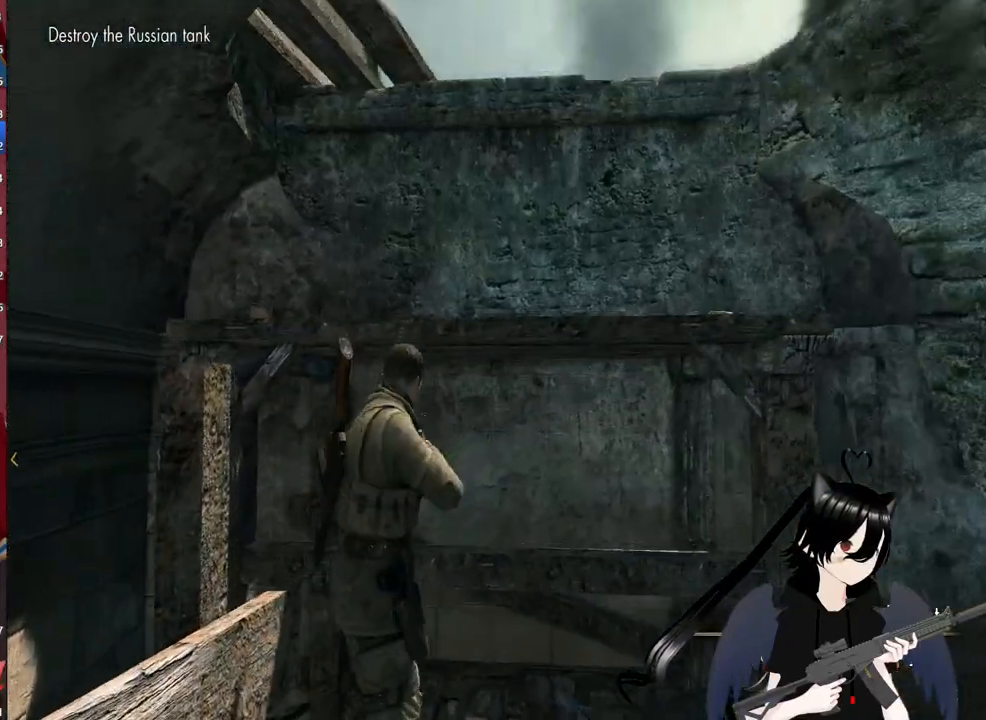
{"keys": ["d", "w"], "mouse": [], "mouse_move": "still", "events": [[240, "d", "down"]]}
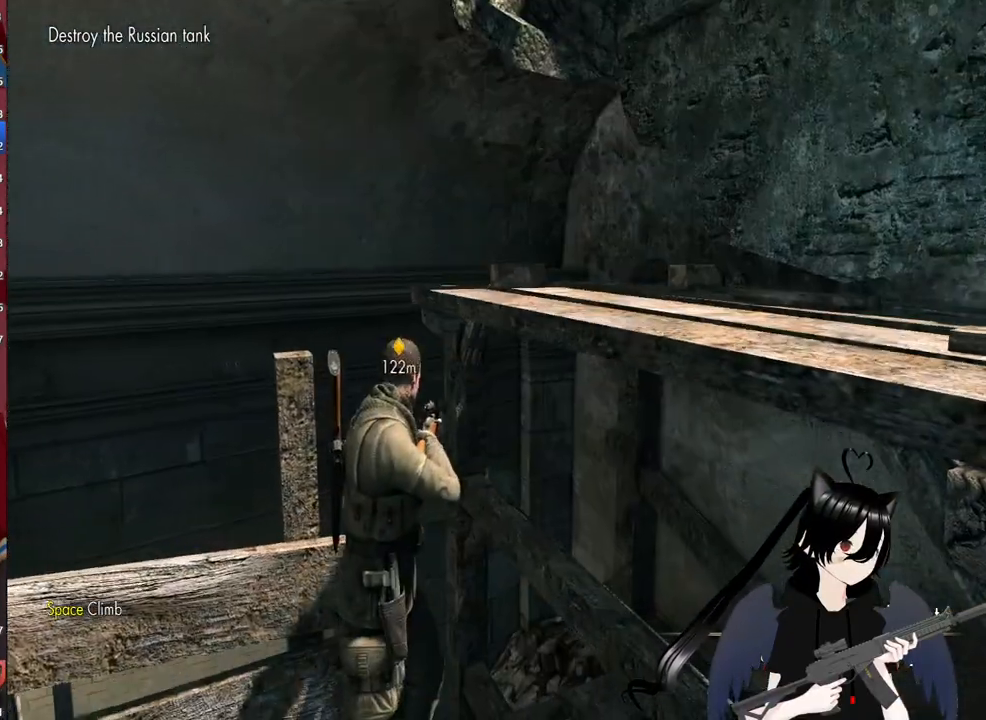
{"keys": ["d"], "mouse": [], "mouse_move": "still", "events": [[60, "space", "down"], [200, "w", "up"], [260, "space", "up"]]}
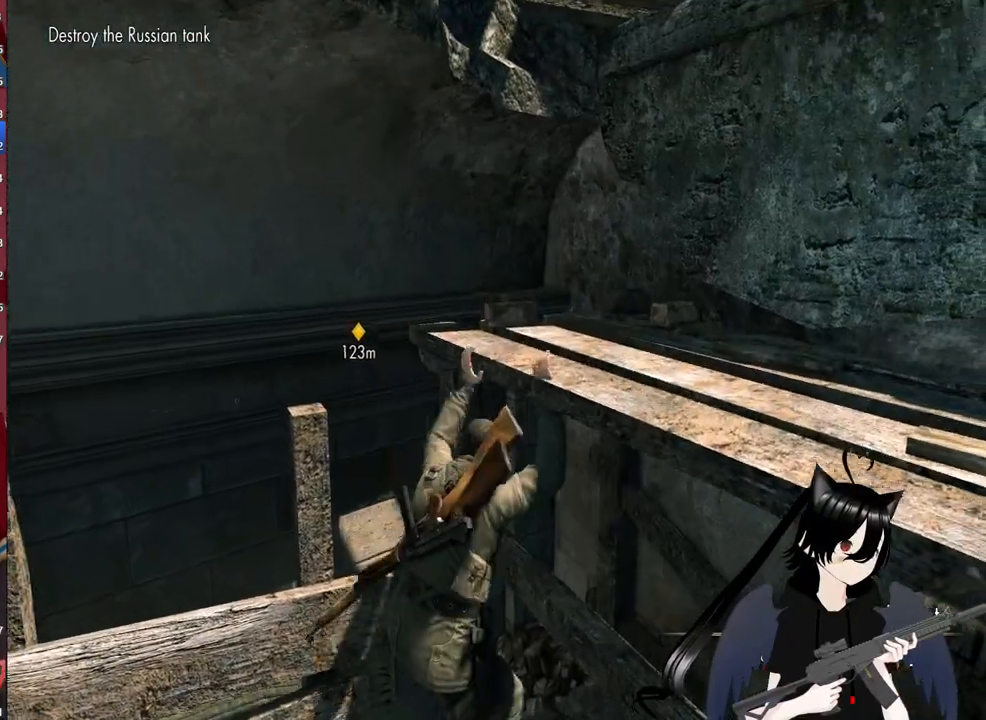
{"keys": ["d", "w"], "mouse": [], "mouse_move": "still", "events": [[100, "space", "down"], [180, "space", "up"], [360, "w", "down"]]}
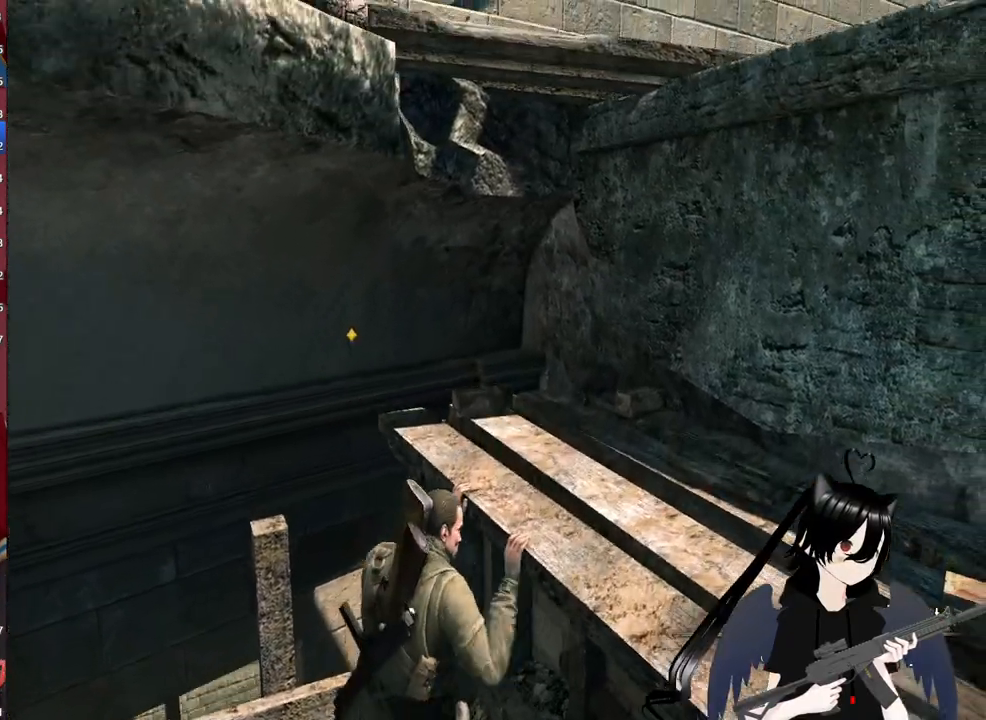
{"keys": ["d", "w"], "mouse": [], "mouse_move": "still", "events": []}
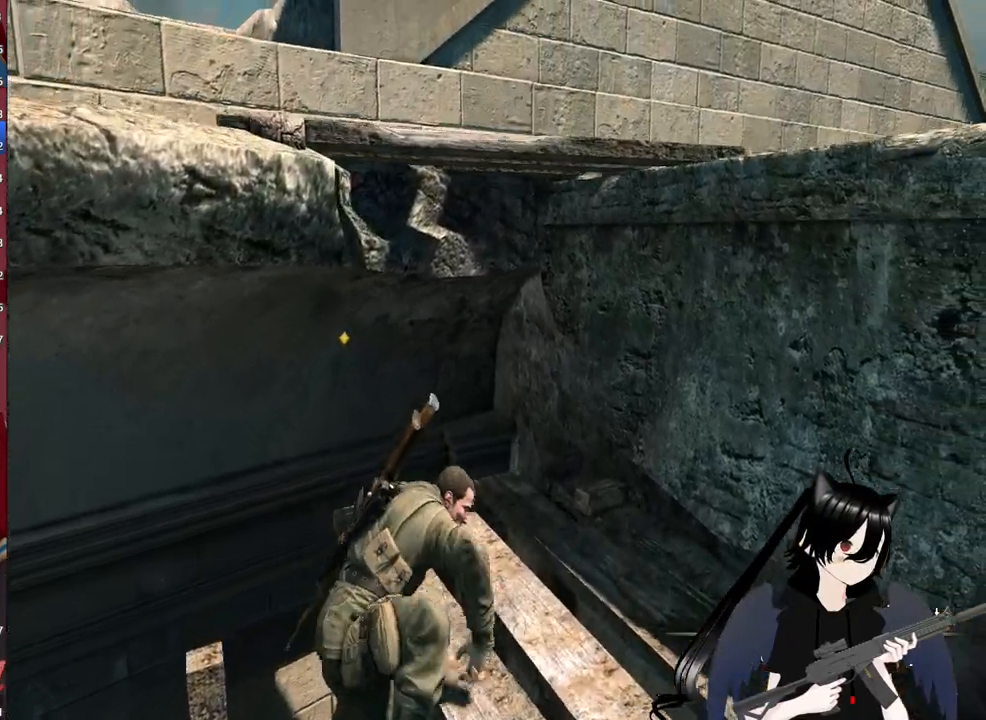
{"keys": ["d"], "mouse": [], "mouse_move": "still", "events": [[200, "w", "up"]]}
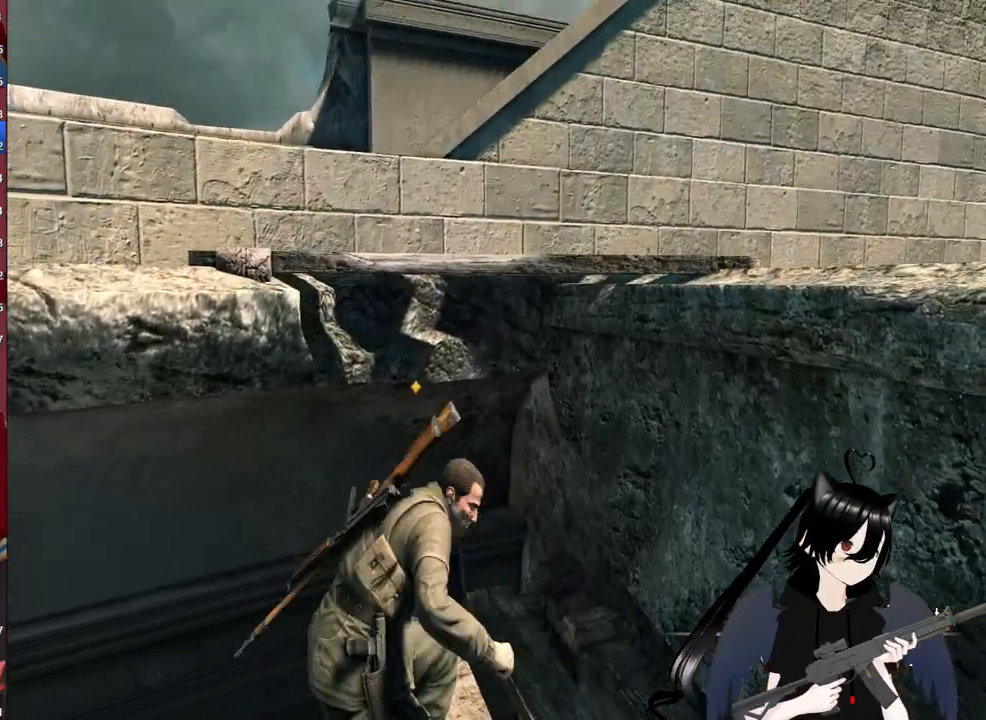
{"keys": ["d", "w"], "mouse": [], "mouse_move": "left", "events": [[260, "space", "down"], [360, "space", "up"], [460, "w", "down"]]}
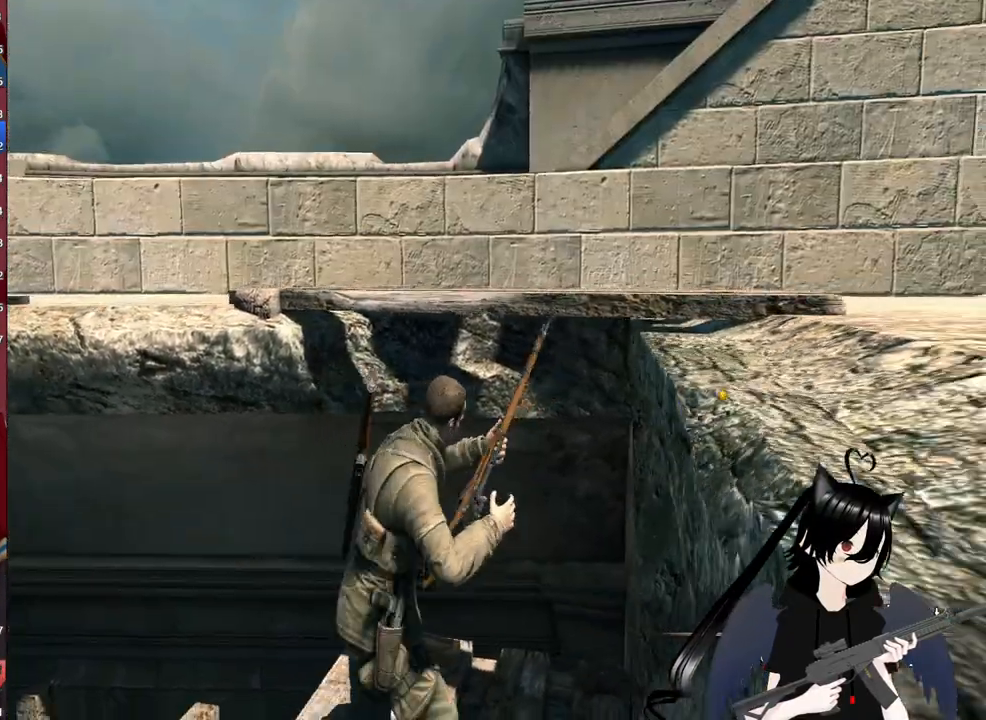
{"keys": ["d", "space", "w"], "mouse": [], "mouse_move": "right", "events": [[100, "space", "down"], [240, "space", "up"], [380, "space", "down"]]}
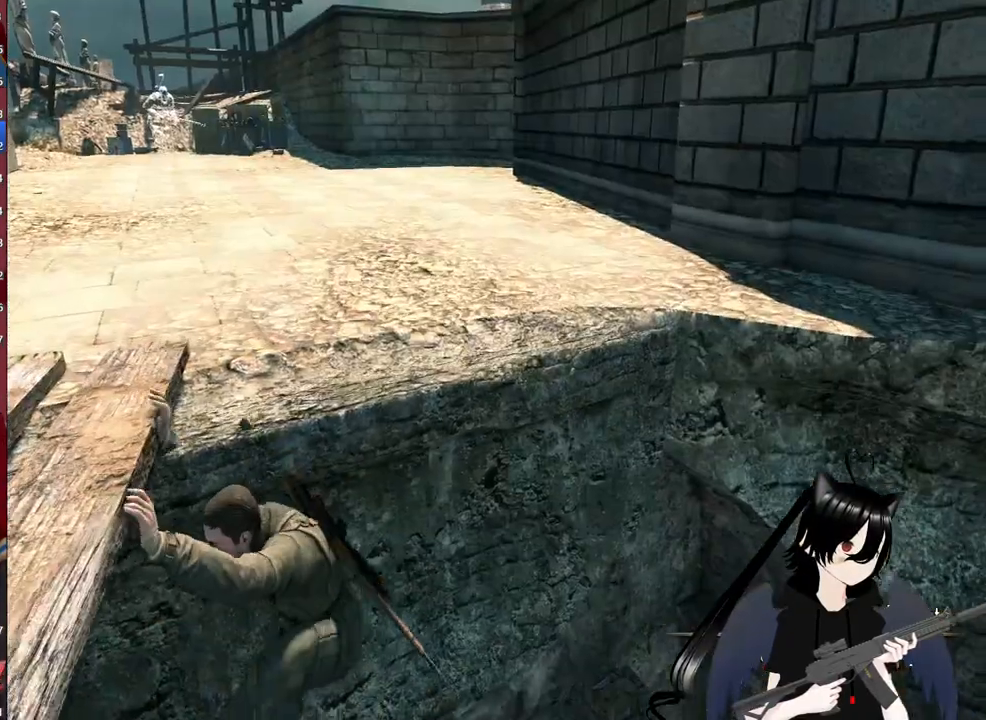
{"keys": ["w"], "mouse": [], "mouse_move": "still", "events": [[20, "space", "up"], [160, "d", "up"]]}
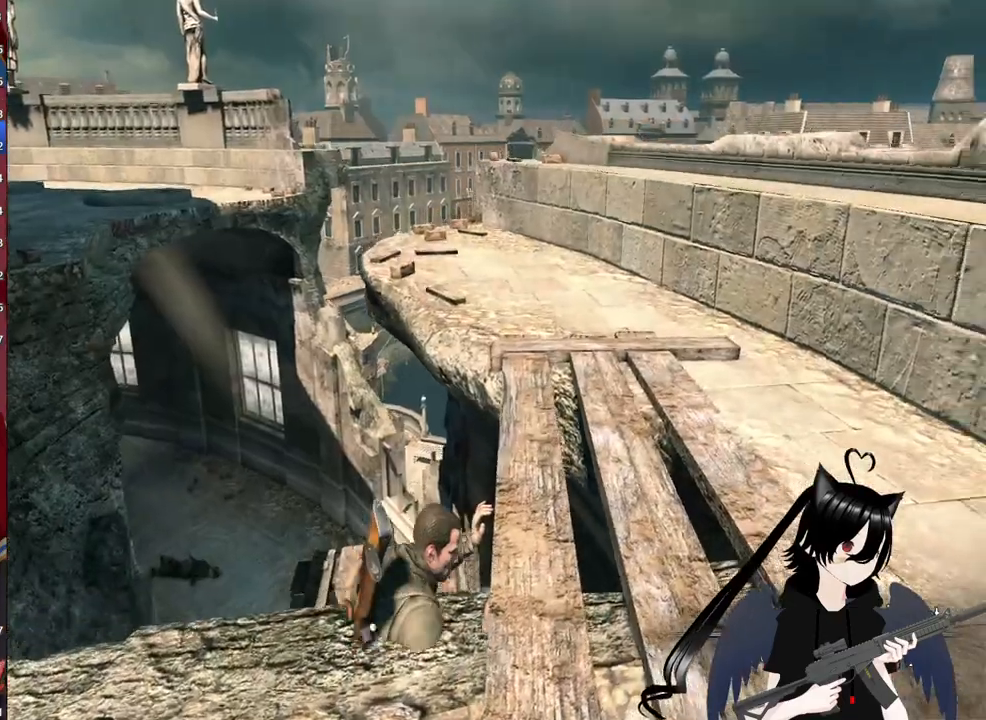
{"keys": ["w"], "mouse": [], "mouse_move": "right", "events": [[80, "d", "down"], [180, "d", "up"]]}
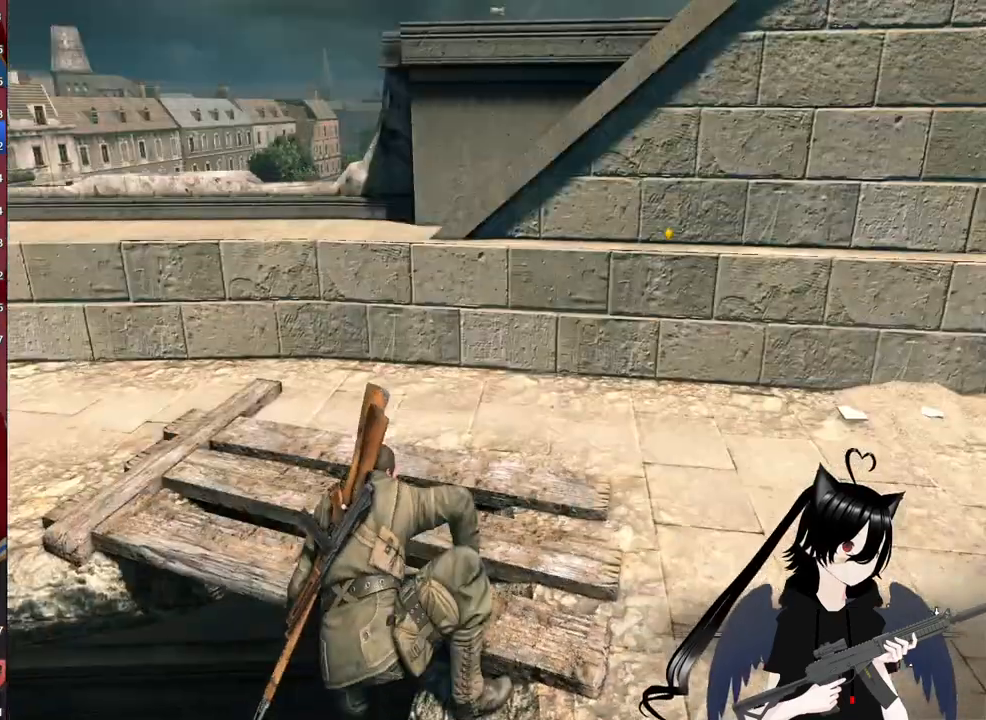
{"keys": ["a", "shift", "w"], "mouse": [], "mouse_move": "still", "events": [[60, "a", "down"], [380, "shift", "down"]]}
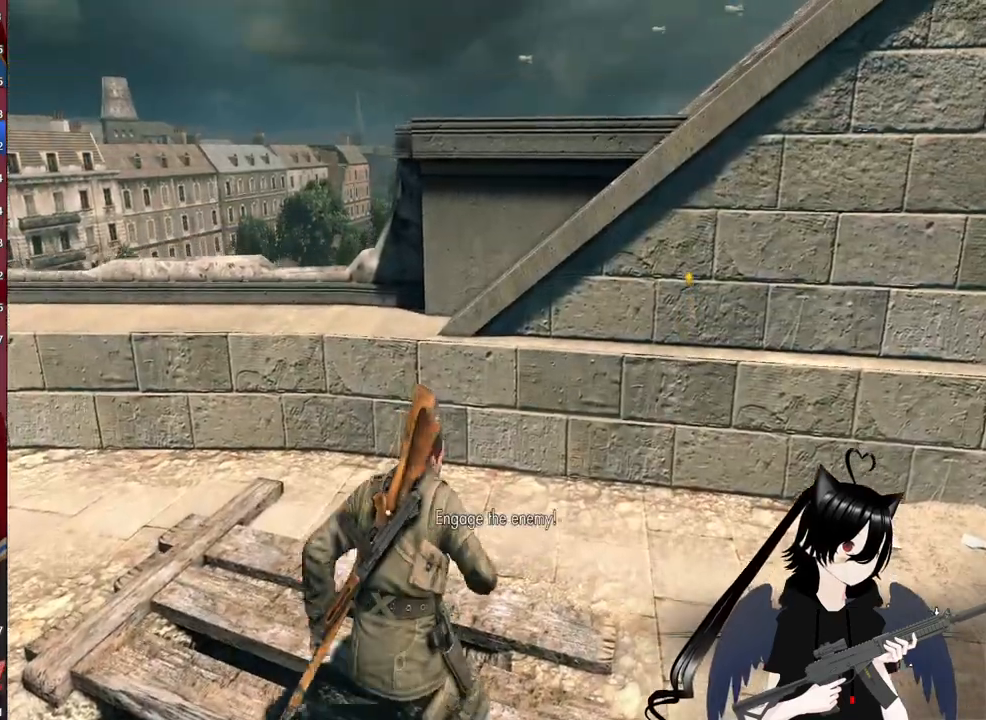
{"keys": ["a", "shift", "w"], "mouse": [], "mouse_move": "left", "events": []}
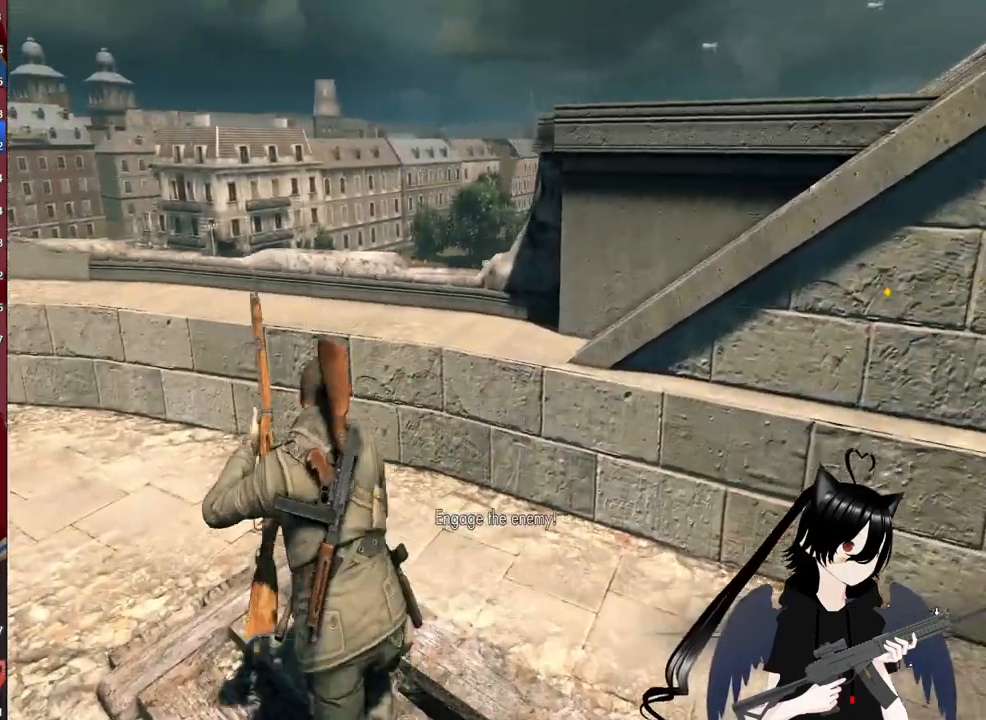
{"keys": ["w"], "mouse": [], "mouse_move": "still", "events": [[80, "shift", "up"], [240, "a", "up"], [460, "space", "down"], [500, "space", "up"]]}
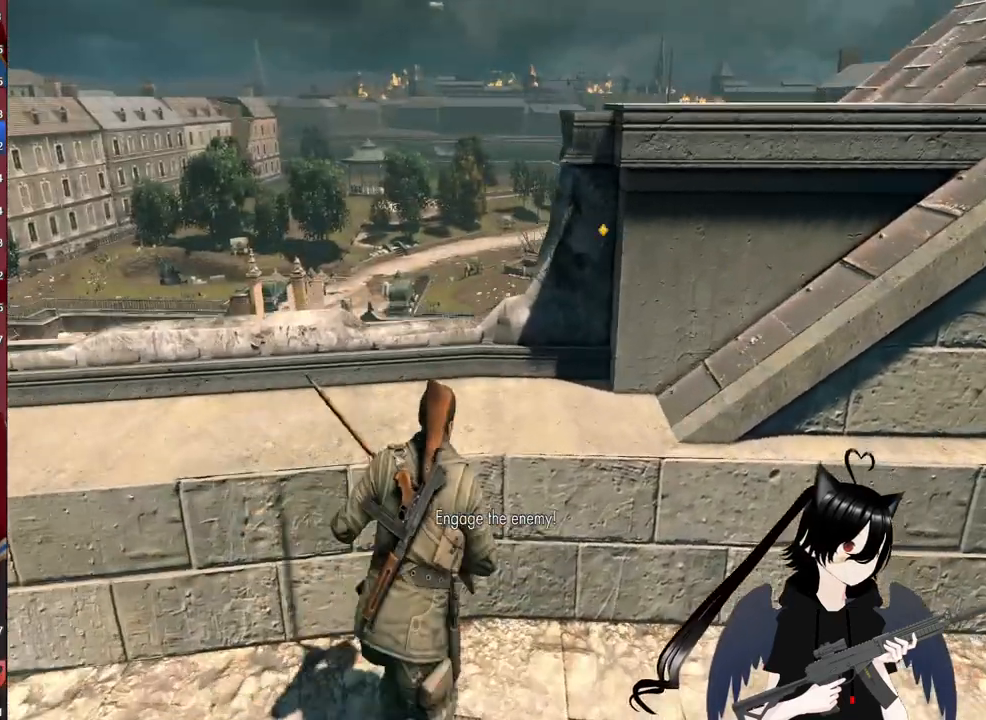
{"keys": ["a", "w"], "mouse": [], "mouse_move": "still", "events": [[140, "space", "down"], [300, "space", "up"], [340, "a", "down"]]}
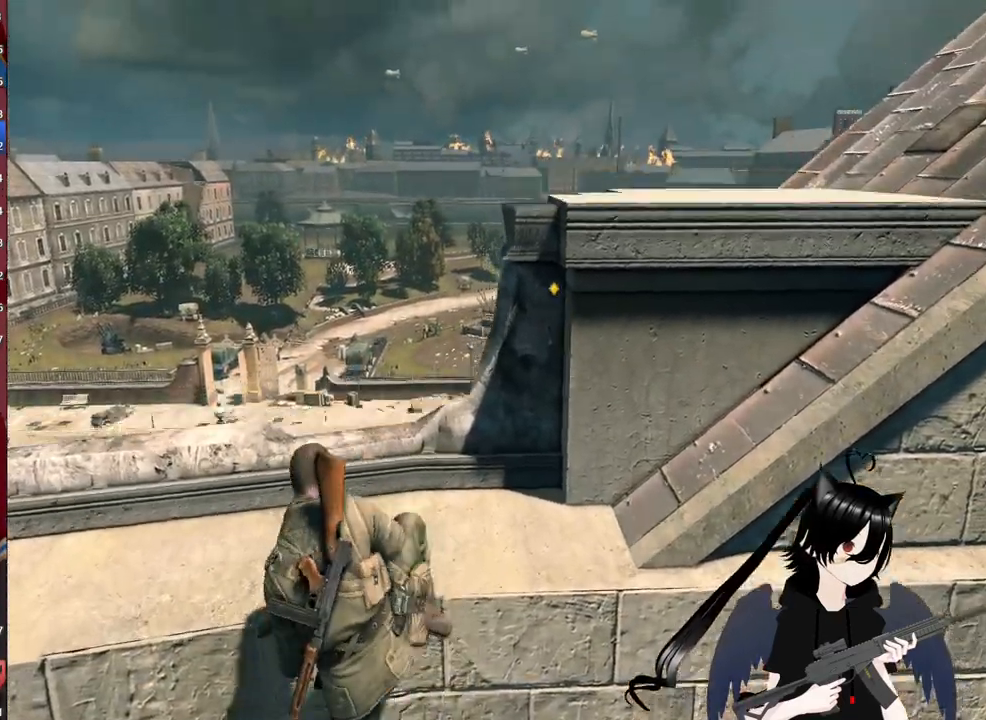
{"keys": [], "mouse": ["right"], "mouse_move": "up", "events": [[120, "w", "up"], [360, "mouse_right", "down"], [400, "a", "up"]]}
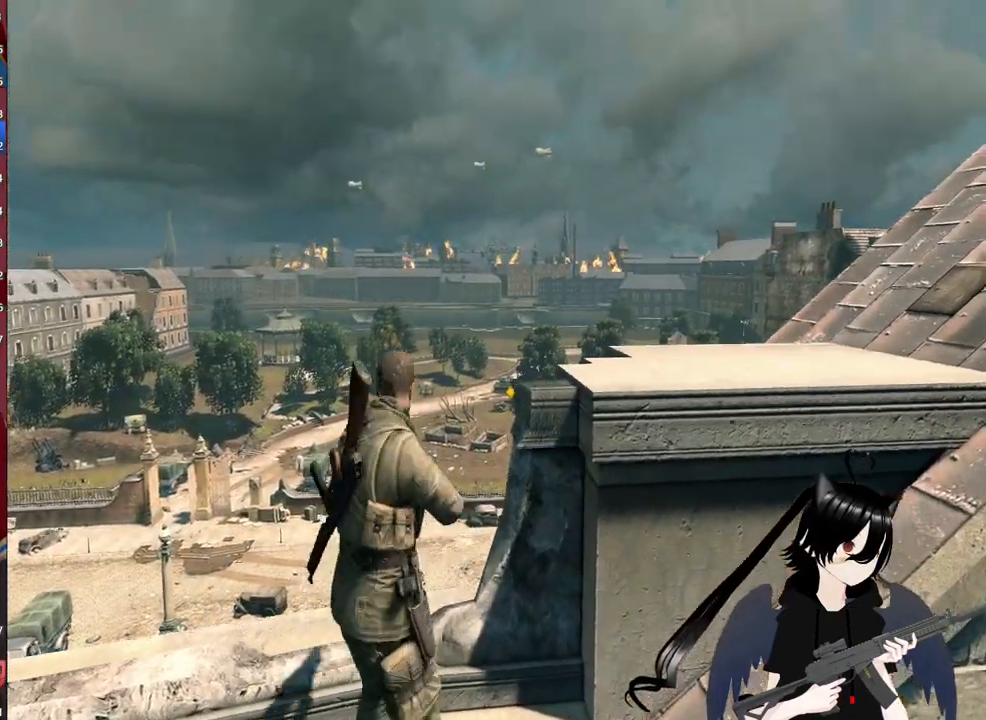
{"keys": ["shift"], "mouse": ["wheel", "right"], "mouse_move": "still", "events": [[460, "shift", "down"], [500, "mouse_wheel", "down"]]}
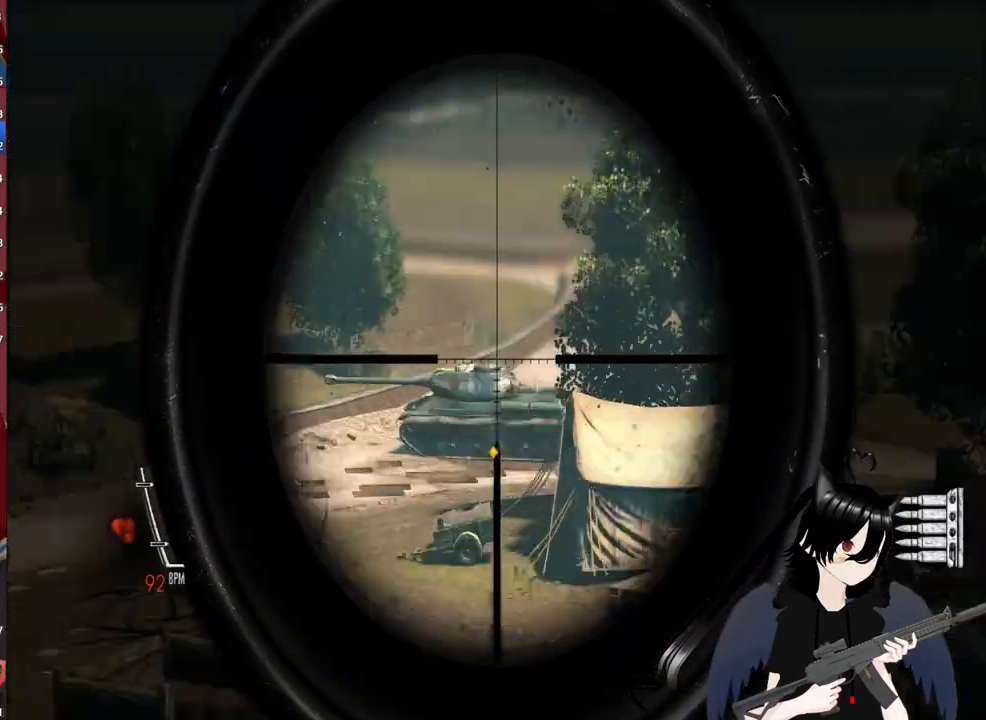
{"keys": ["shift"], "mouse": ["right"], "mouse_move": "down-left", "events": [[100, "mouse_wheel", "up"]]}
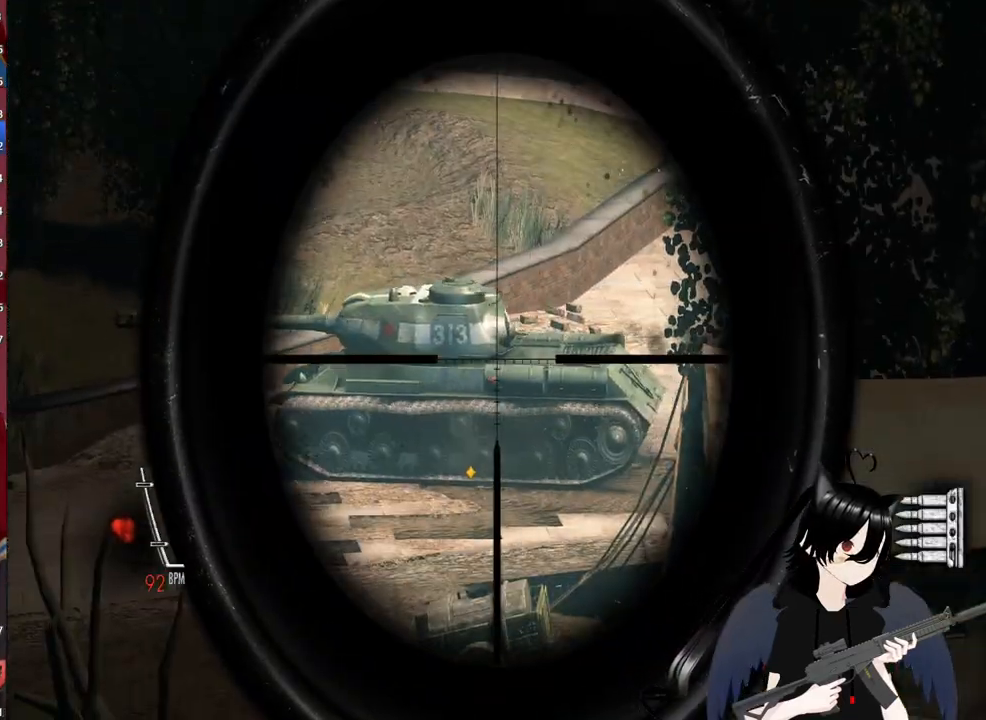
{"keys": ["shift"], "mouse": ["right"], "mouse_move": "still", "events": []}